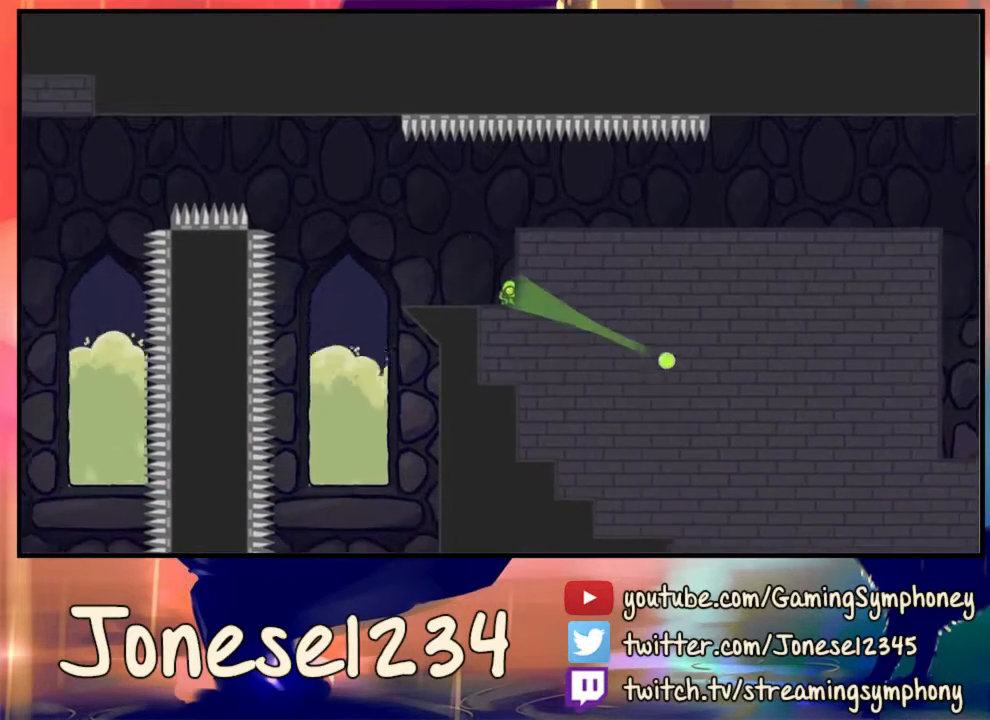
Gameplay with keyboard and mouse; each line is a JSON object with the keys and mouse buttons held at the frame after it. "events" lists presses ("down") and releases ("up") of "1", "2", "3", "4", "5", "a", "alt", "c", "ctrl", "d", "e", "f", "q", "r", "s", "shift", "space", "tab", "v", "w", "x", "z", "mouse_left", "mouse_wheel" and "mouse_right" between this image and that frame as [ms after this image, input, new state], when the widget could be followed in between. "mouse_left", "mouse_wheel", "mouse_right" = the "left", "wheel", "right" buttons of the "mouse" list. No other keys are recorded. "wheel" means that the mouse wheel is clicked or scrolled. Mouse movement is not recorded.
{"keys": [], "mouse": [], "events": [[500, "mouse_left", "up"]]}
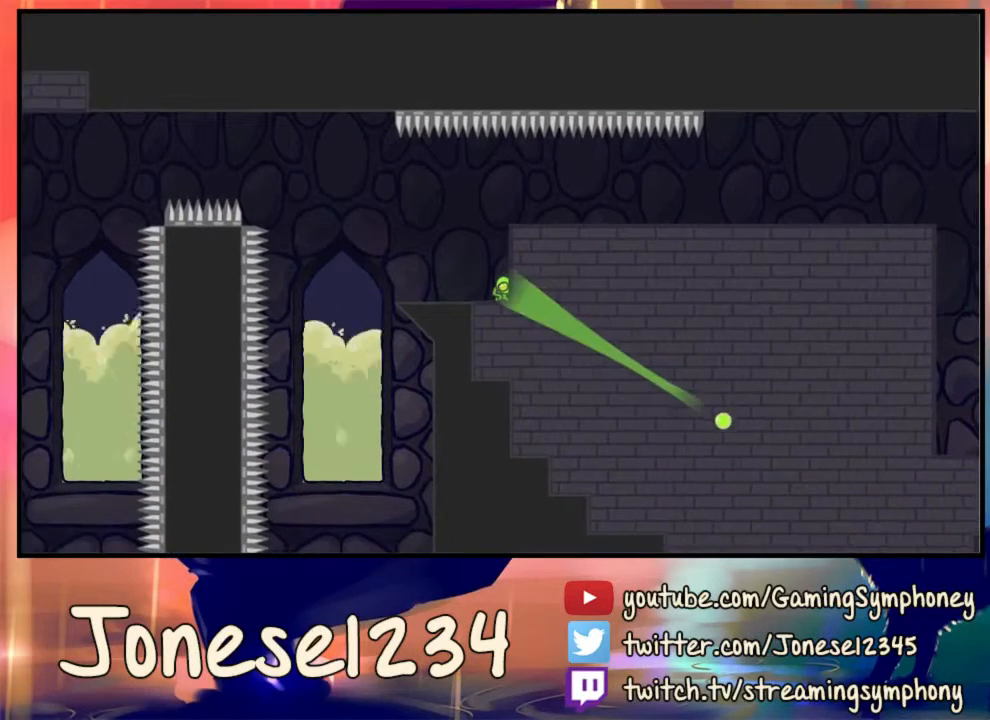
{"keys": [], "mouse": [], "events": []}
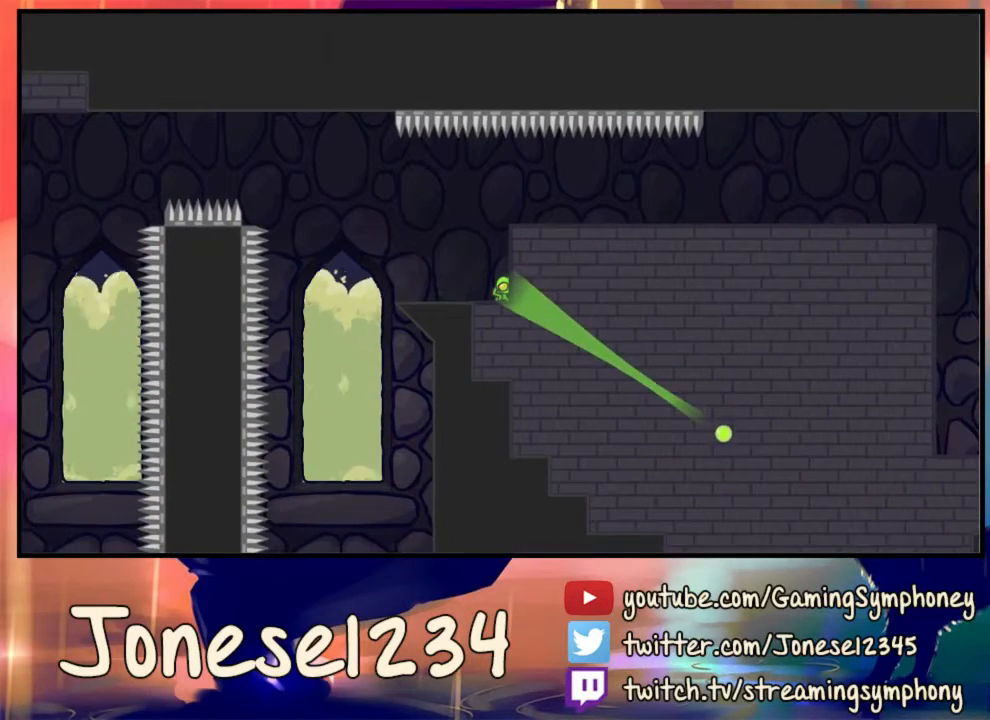
{"keys": [], "mouse": [], "events": []}
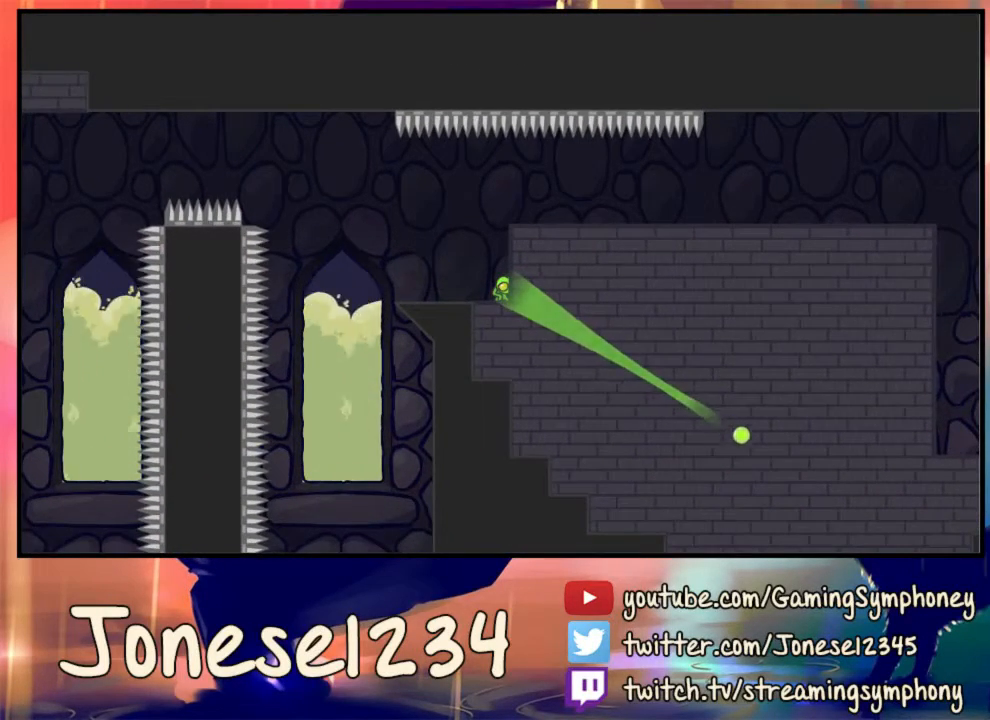
{"keys": [], "mouse": [], "events": []}
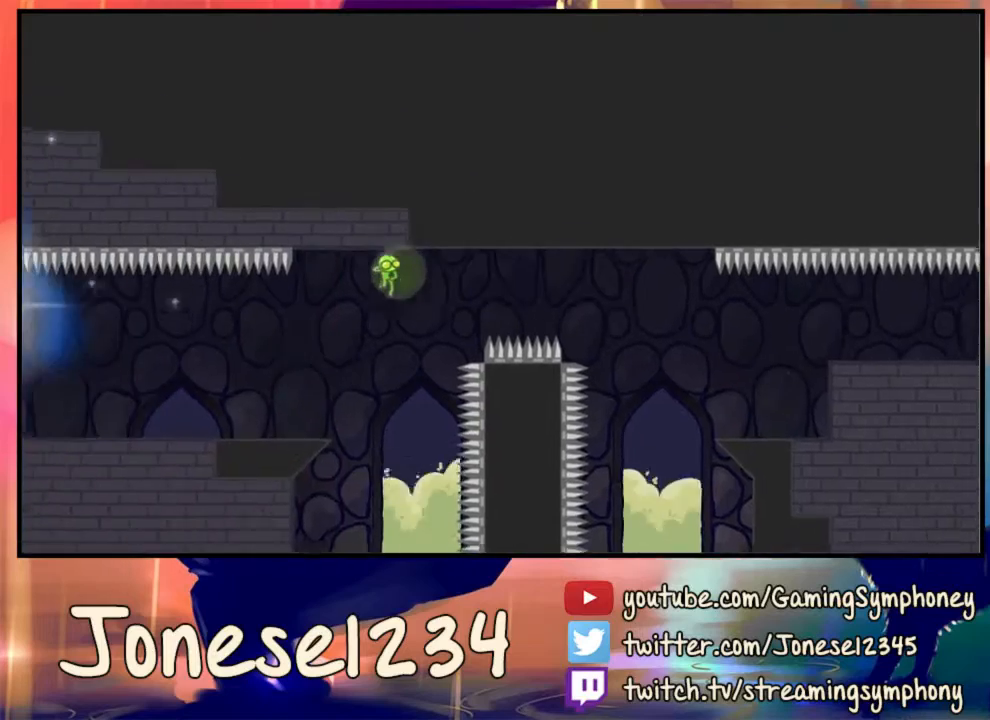
{"keys": ["a"], "mouse": [], "events": [[433, "a", "down"]]}
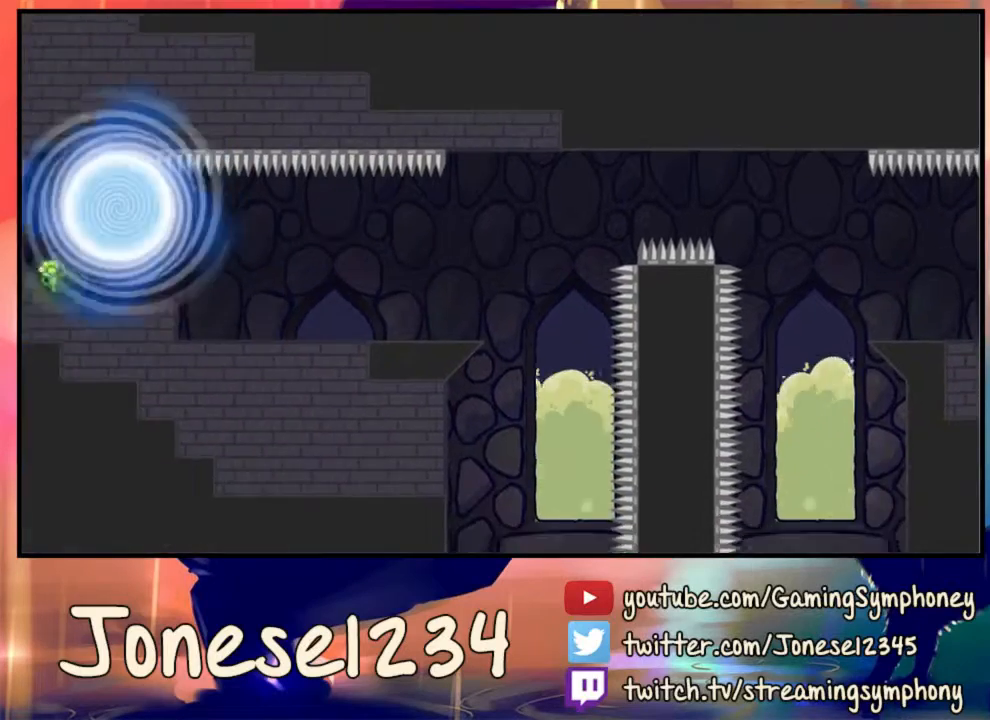
{"keys": [], "mouse": [], "events": [[267, "a", "up"]]}
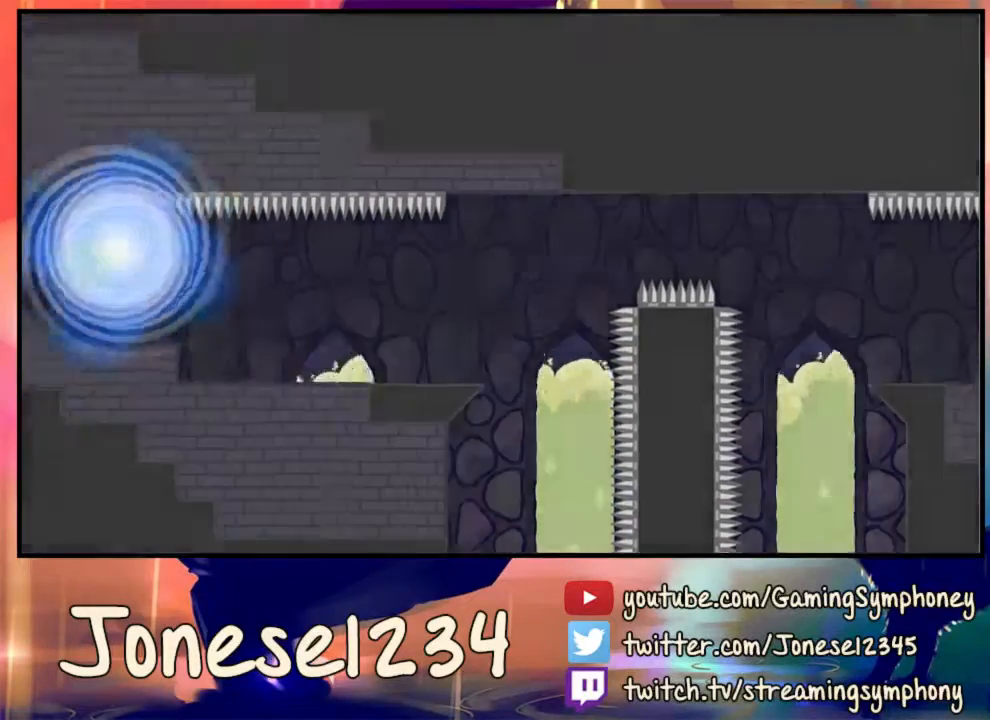
{"keys": [], "mouse": [], "events": []}
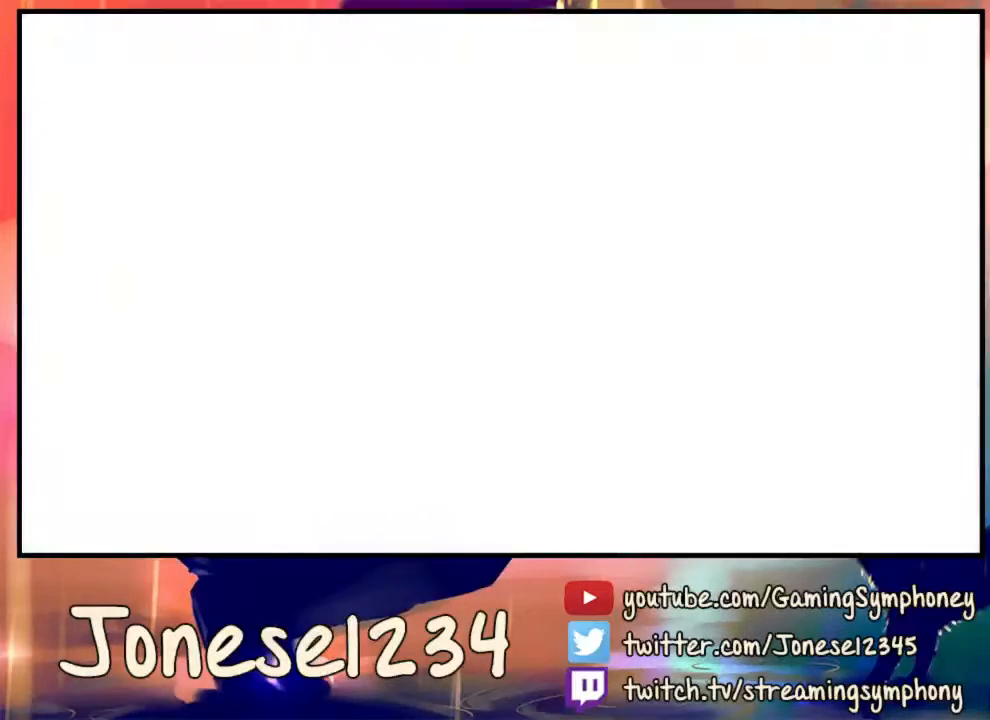
{"keys": [], "mouse": [], "events": []}
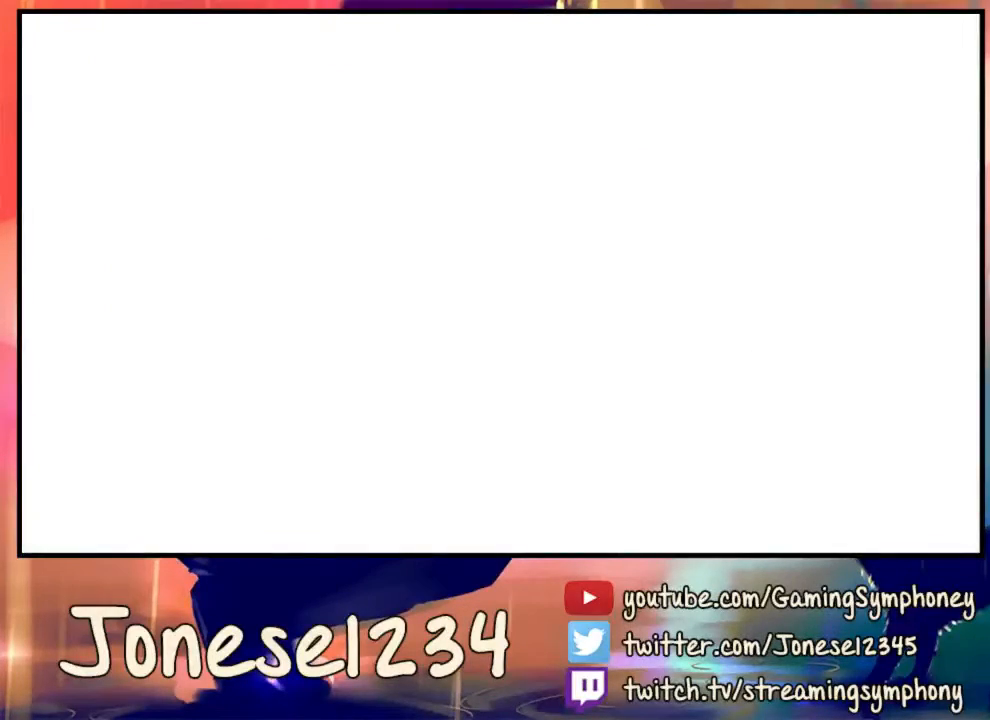
{"keys": [], "mouse": [], "events": []}
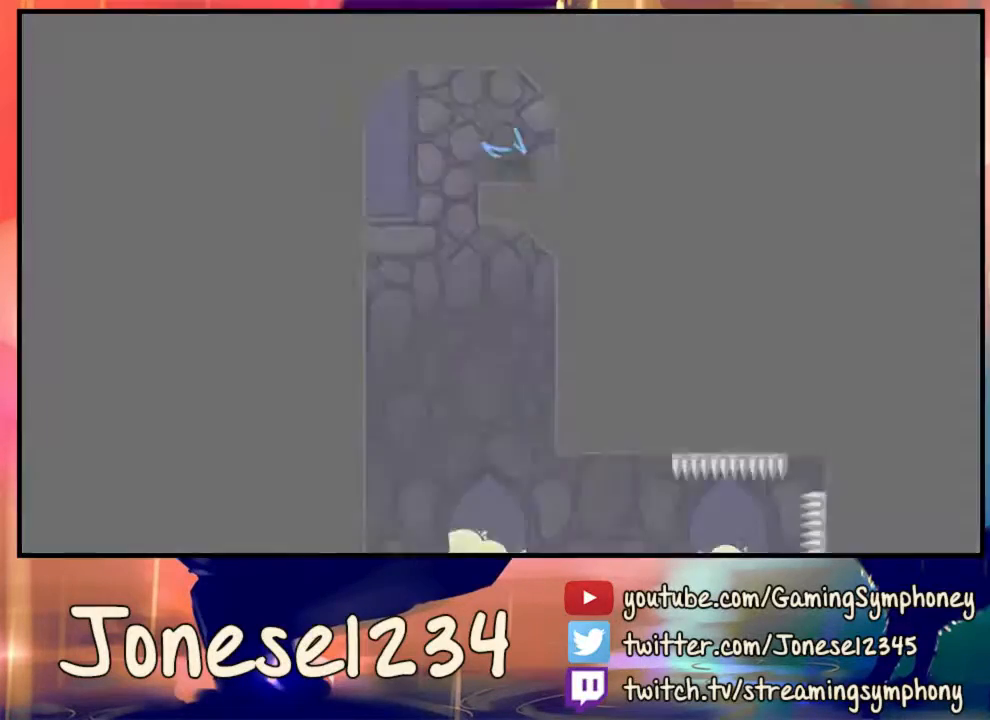
{"keys": [], "mouse": [], "events": []}
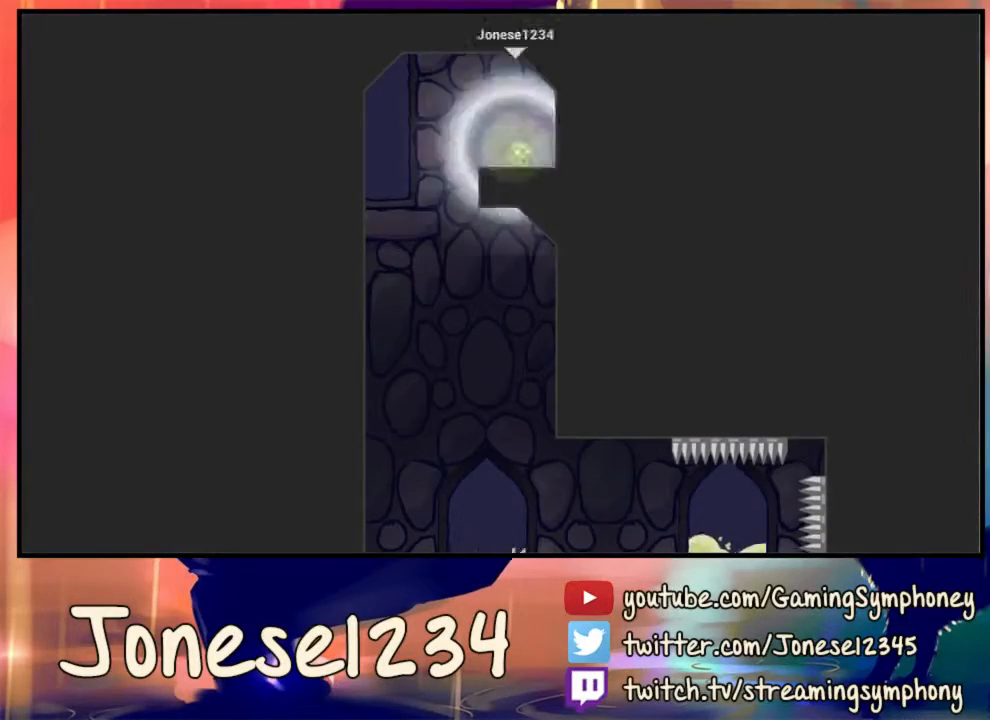
{"keys": ["a"], "mouse": [], "events": [[100, "a", "down"]]}
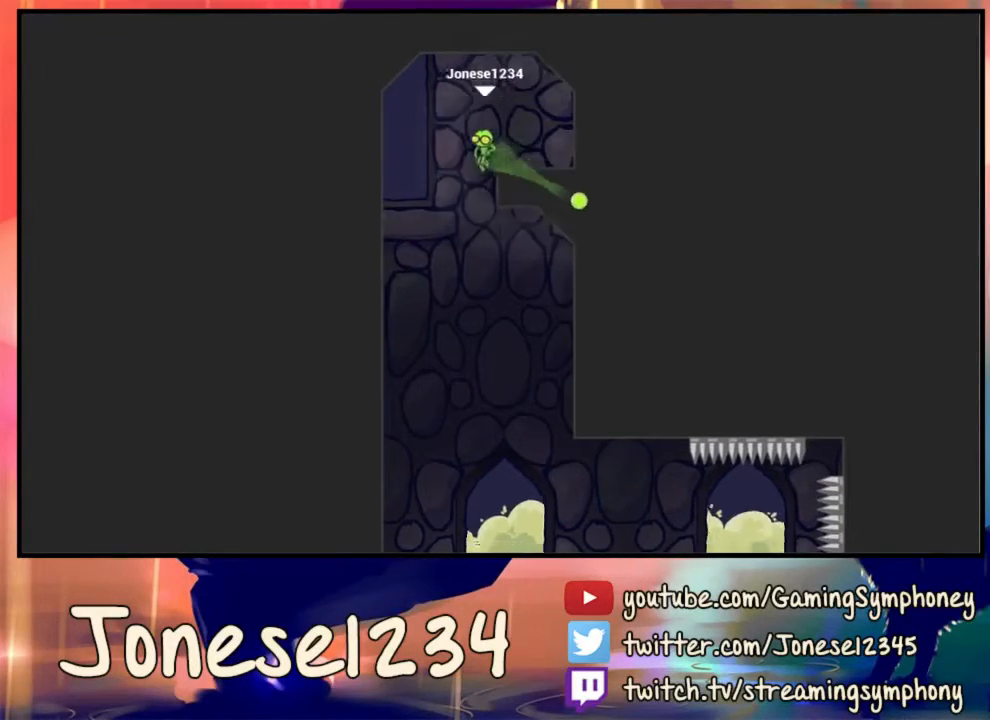
{"keys": ["d"], "mouse": [], "events": [[100, "a", "up"], [167, "d", "down"]]}
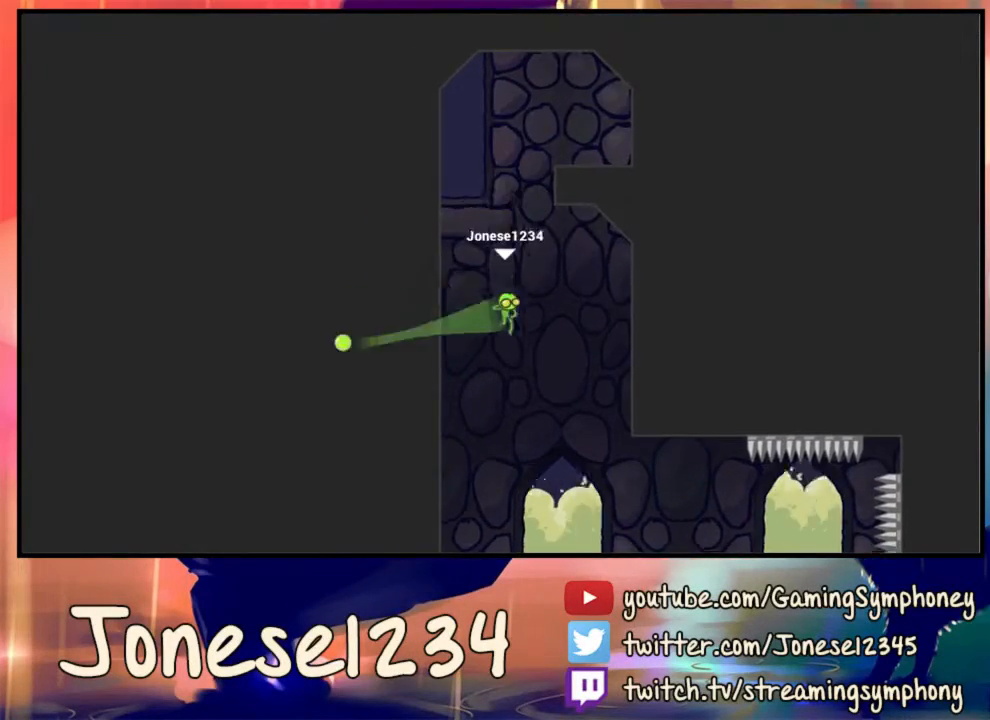
{"keys": [], "mouse": [], "events": [[133, "d", "up"]]}
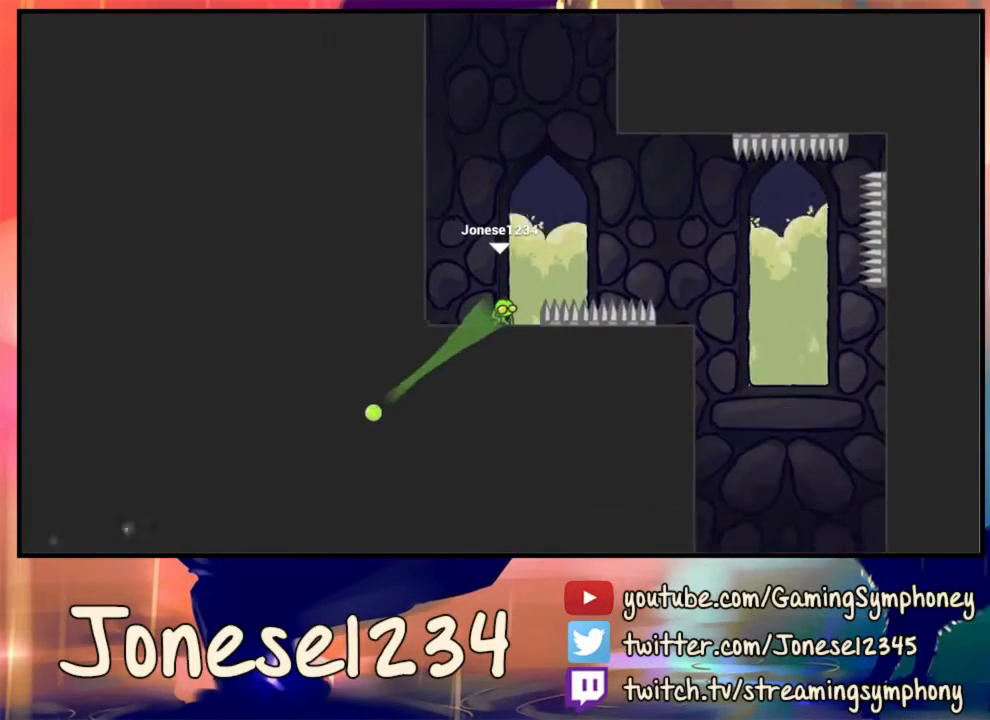
{"keys": [], "mouse": ["left"], "events": [[133, "mouse_left", "down"]]}
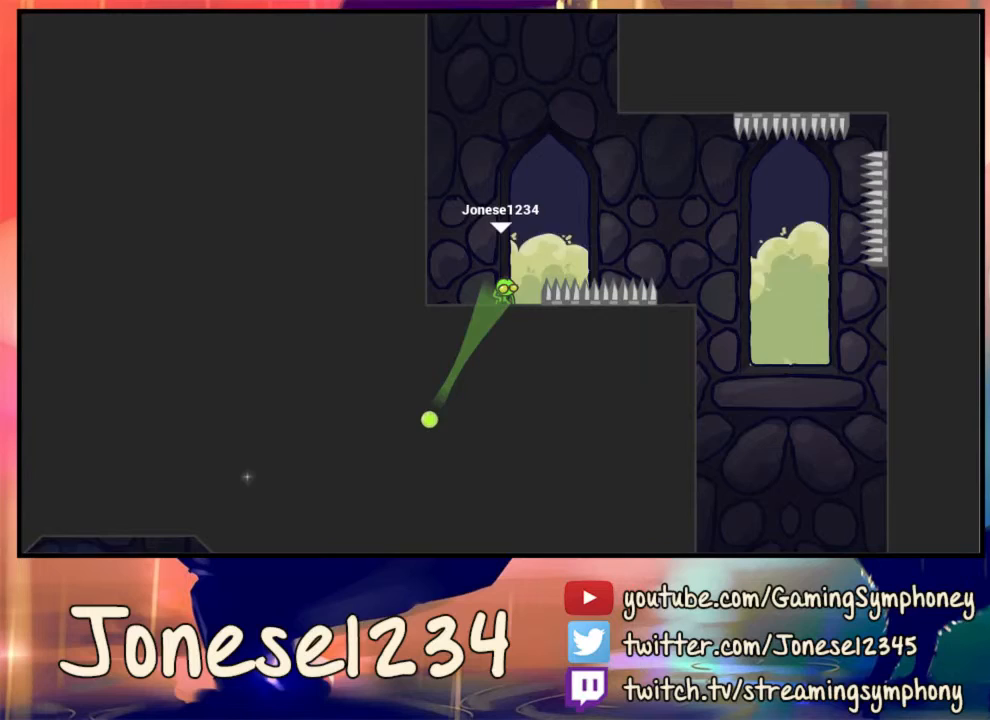
{"keys": [], "mouse": [], "events": [[100, "mouse_left", "up"]]}
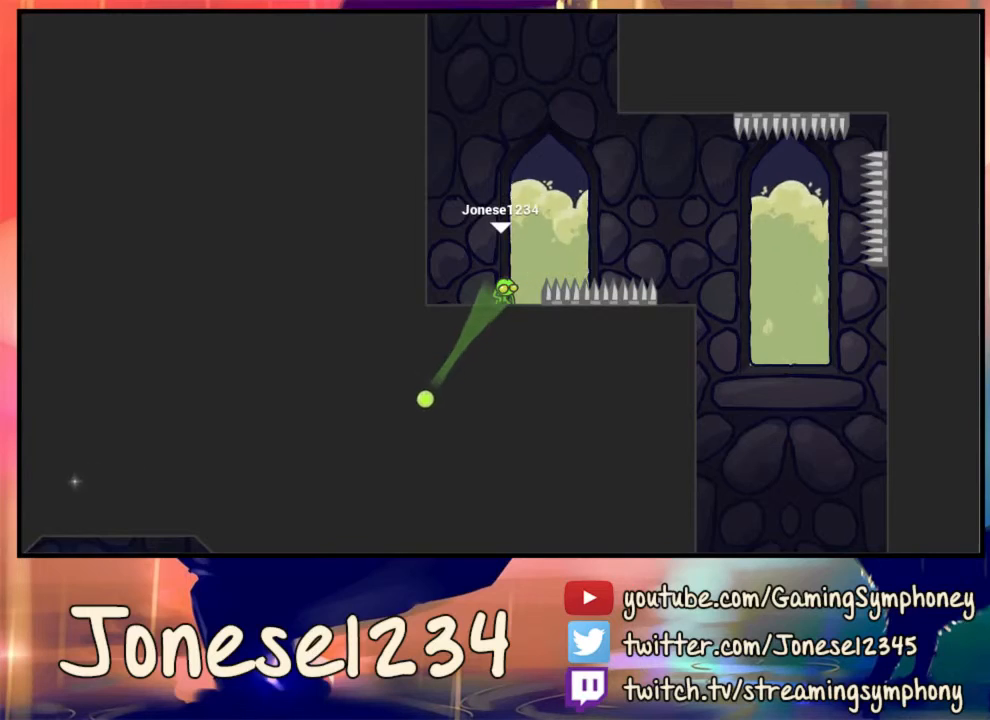
{"keys": [], "mouse": [], "events": [[33, "d", "down"], [233, "d", "up"]]}
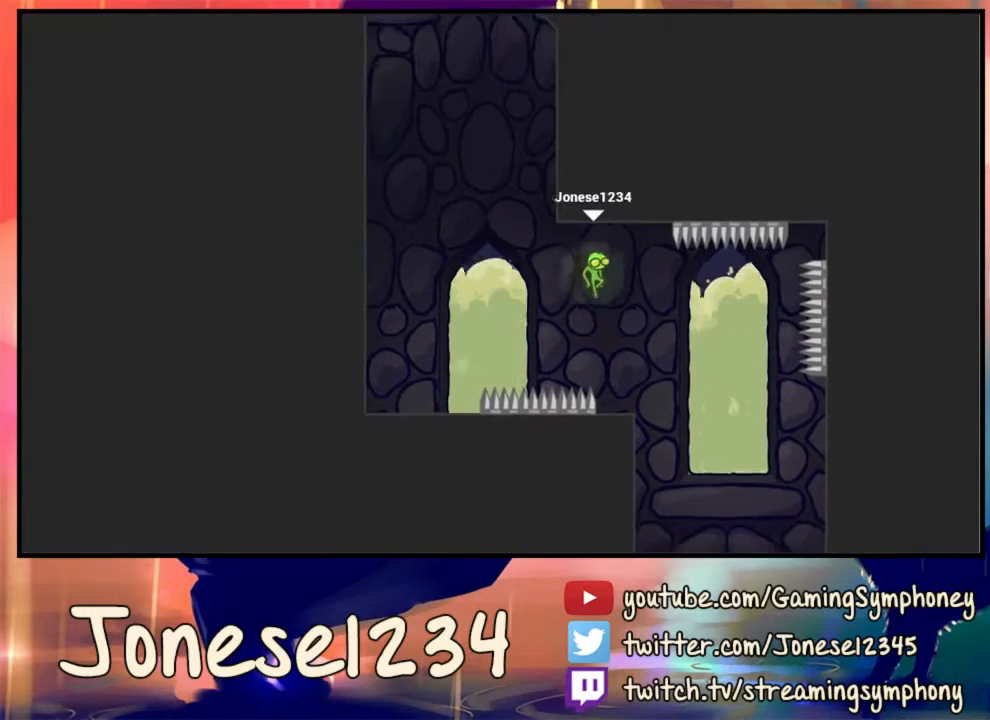
{"keys": [], "mouse": ["left"], "events": [[200, "a", "down"], [467, "a", "up"], [500, "mouse_left", "down"]]}
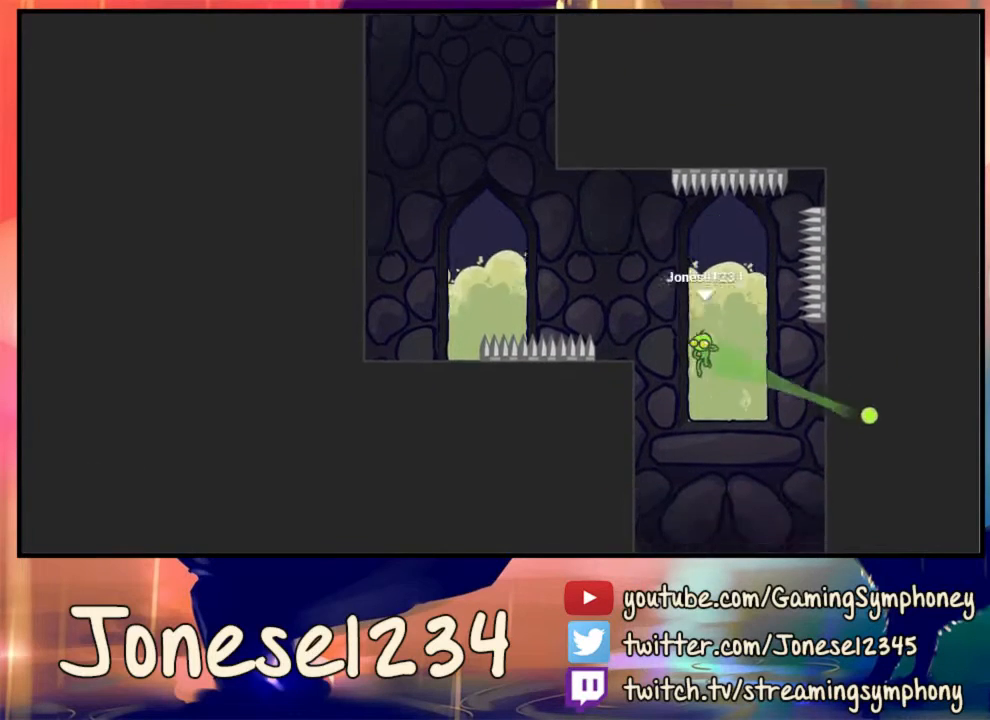
{"keys": ["a"], "mouse": [], "events": [[33, "a", "down"], [433, "mouse_left", "up"]]}
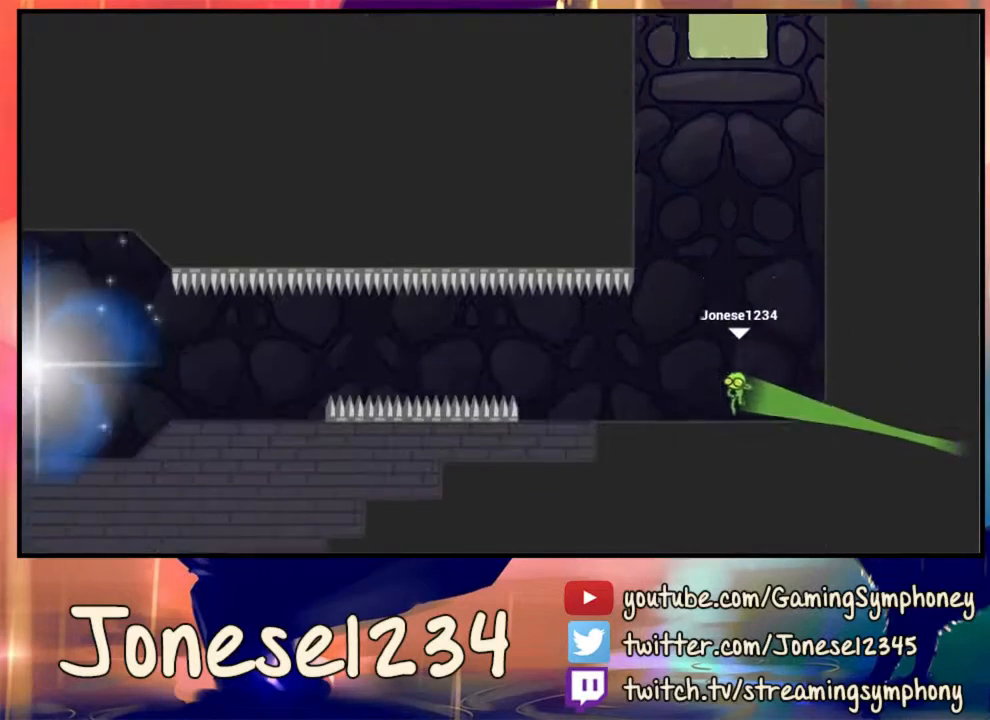
{"keys": ["a"], "mouse": [], "events": []}
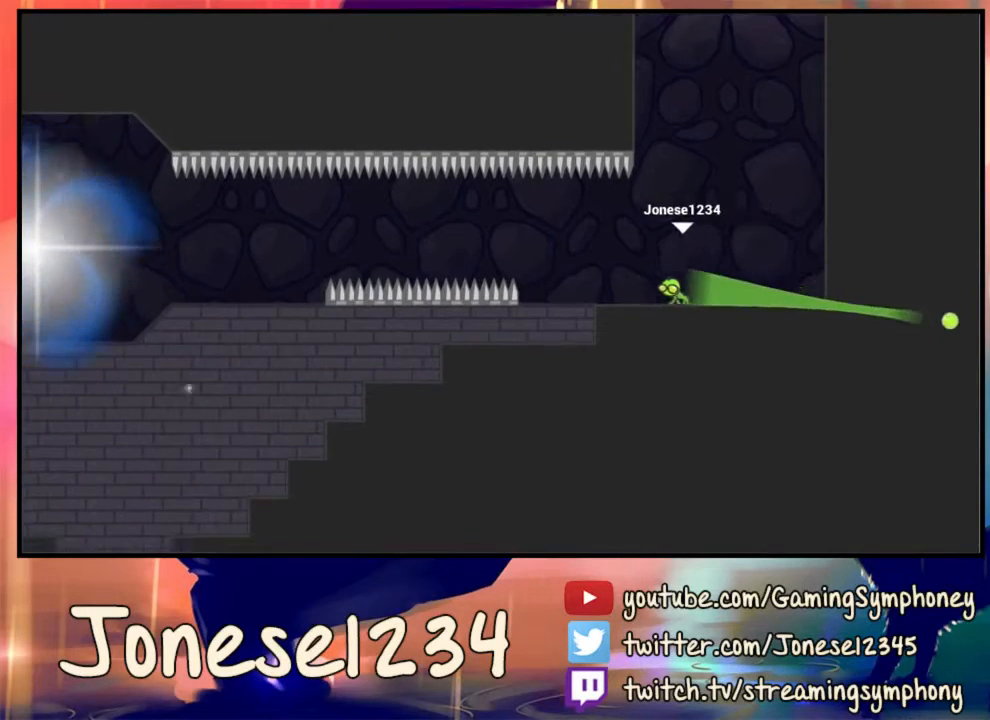
{"keys": [], "mouse": [], "events": [[100, "a", "up"]]}
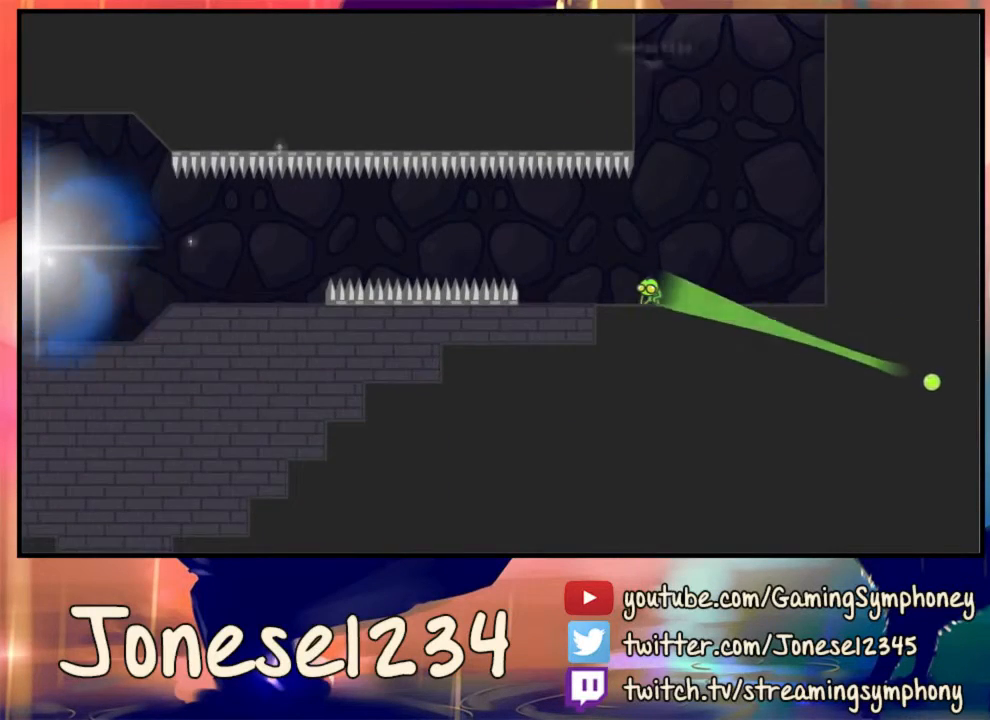
{"keys": [], "mouse": [], "events": []}
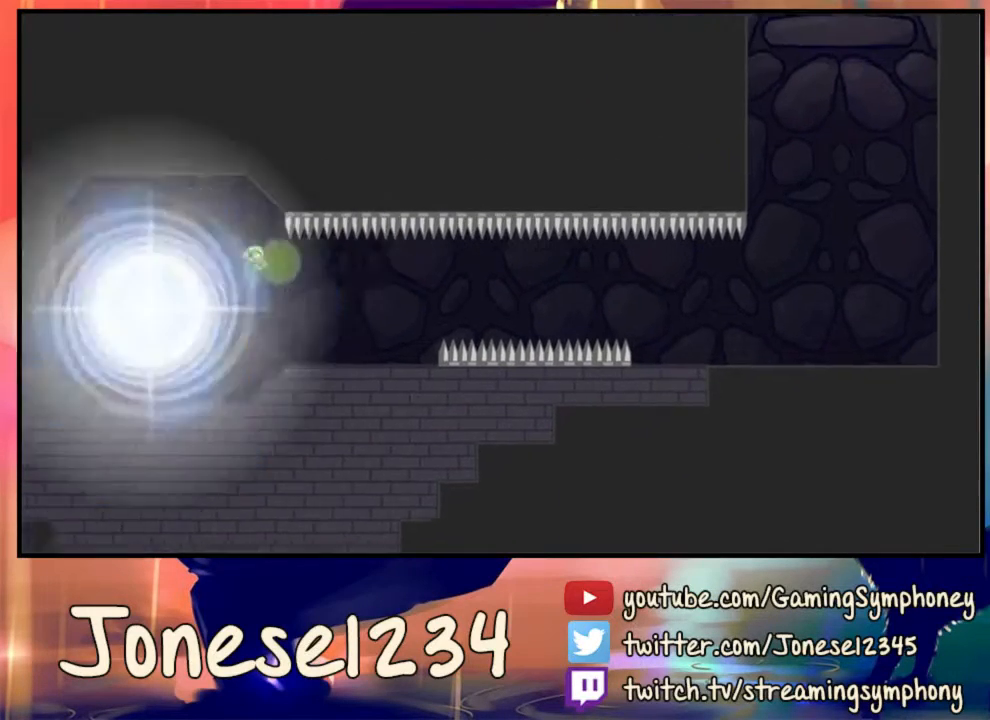
{"keys": [], "mouse": [], "events": []}
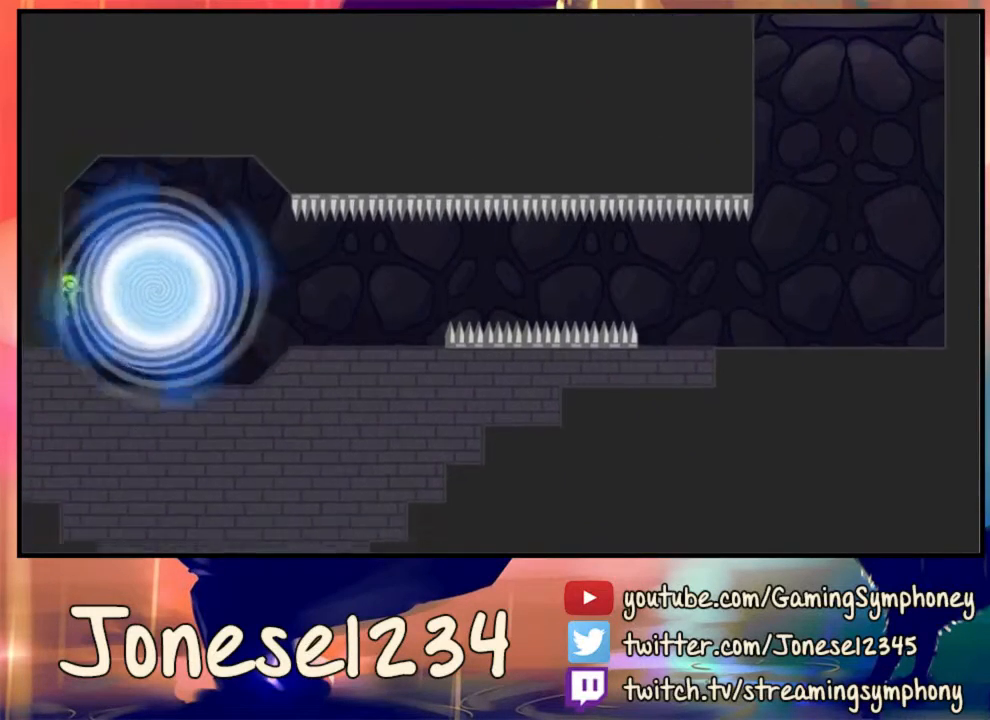
{"keys": [], "mouse": [], "events": []}
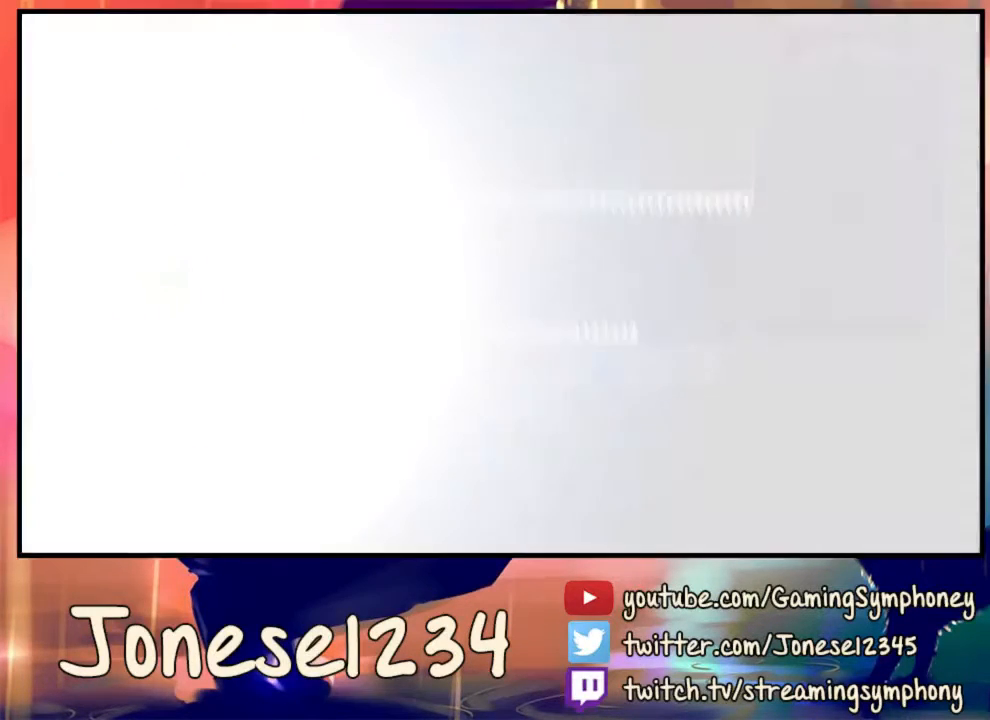
{"keys": [], "mouse": [], "events": []}
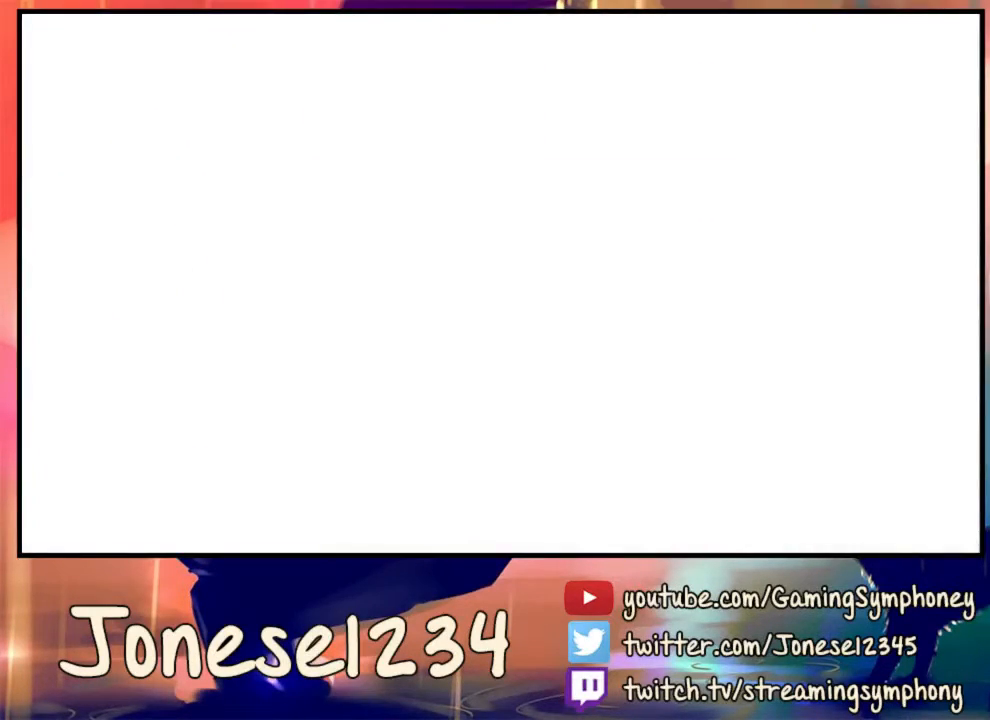
{"keys": [], "mouse": [], "events": []}
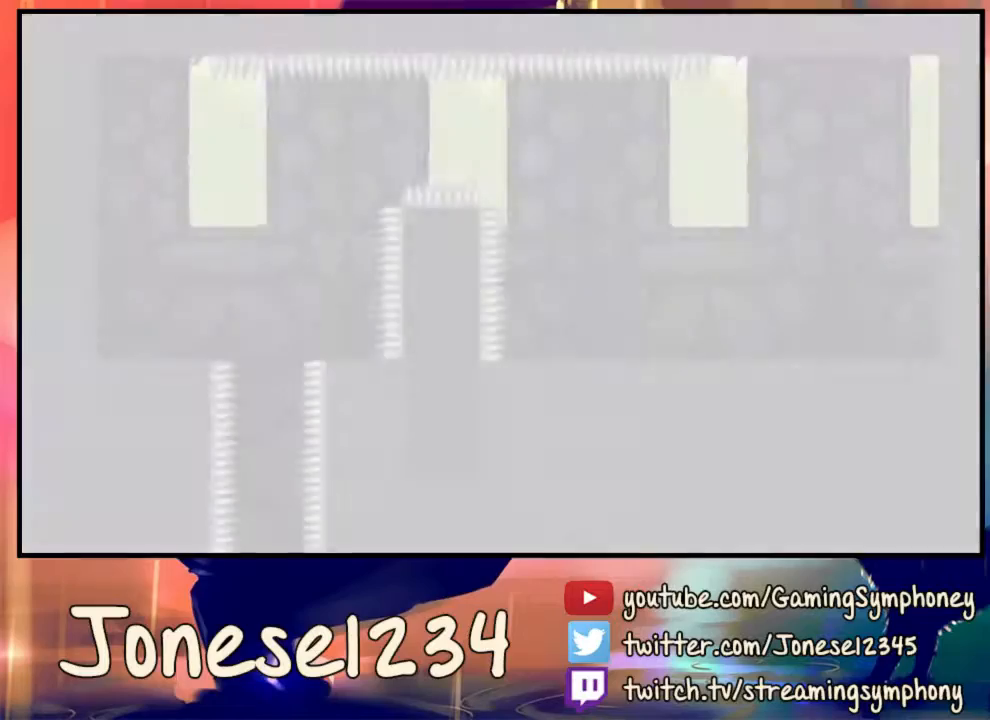
{"keys": [], "mouse": [], "events": []}
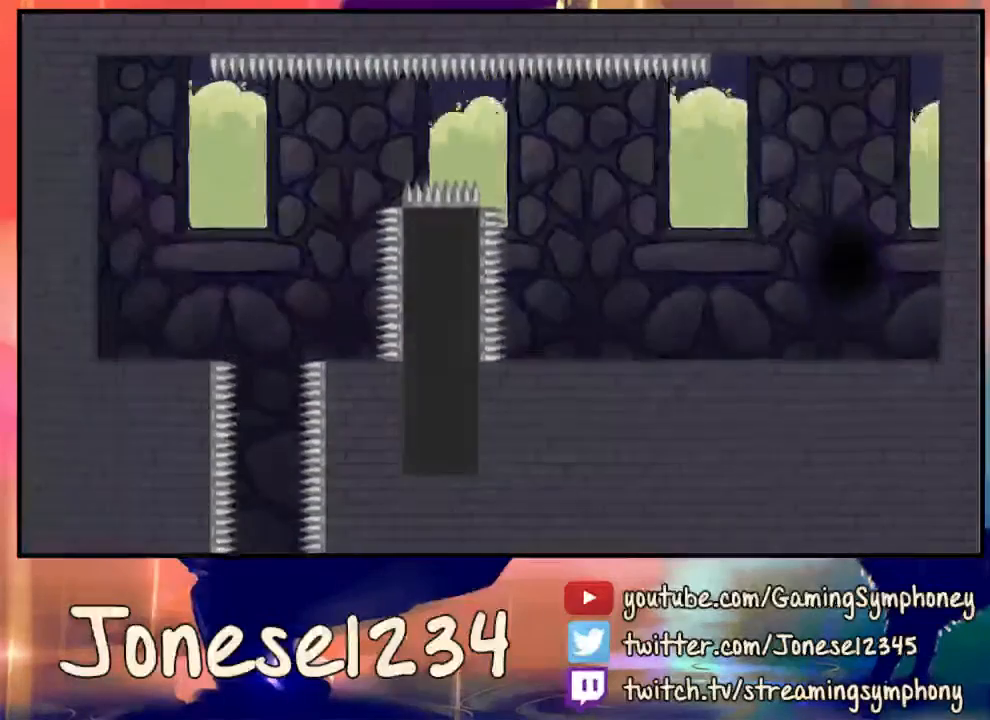
{"keys": ["a"], "mouse": [], "events": [[233, "a", "down"]]}
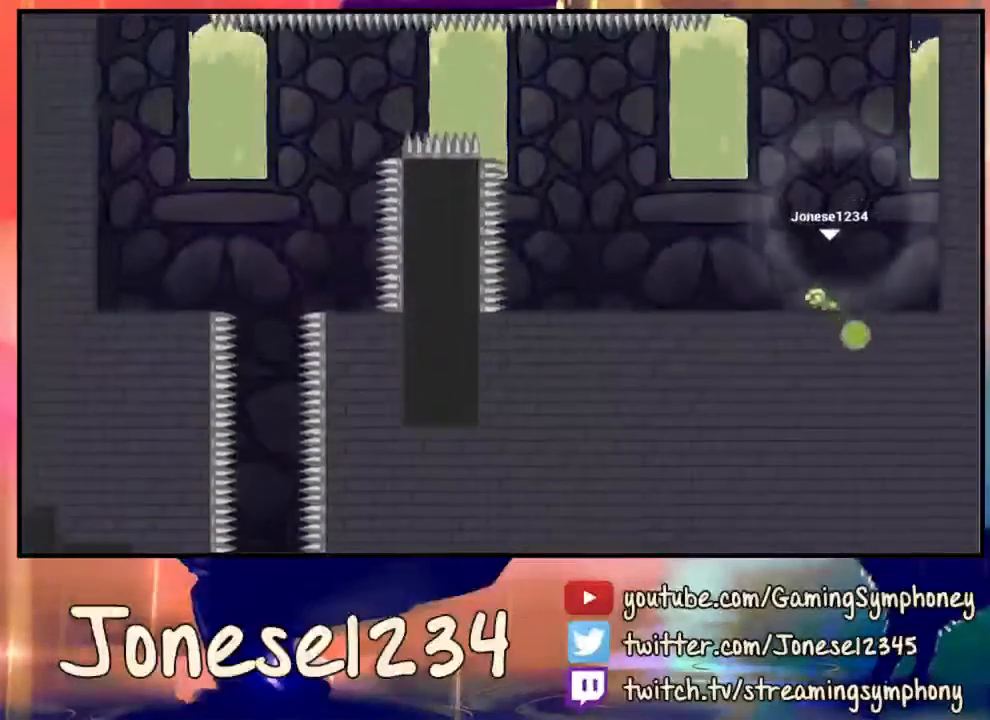
{"keys": [], "mouse": ["left"], "events": [[267, "mouse_left", "down"], [333, "a", "up"]]}
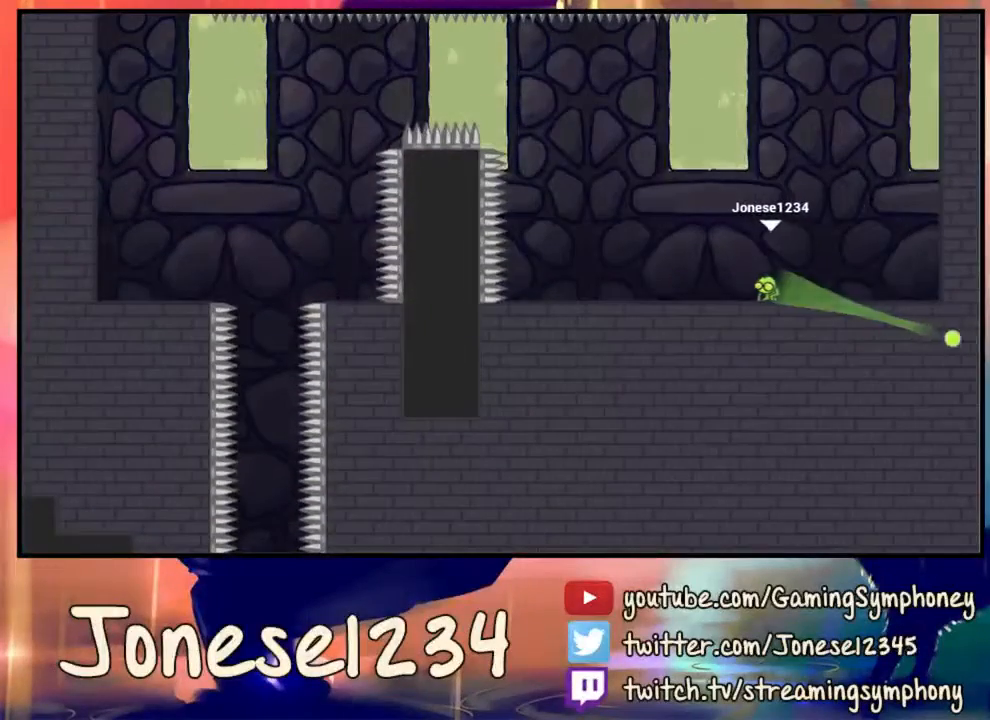
{"keys": [], "mouse": [], "events": [[433, "mouse_left", "up"]]}
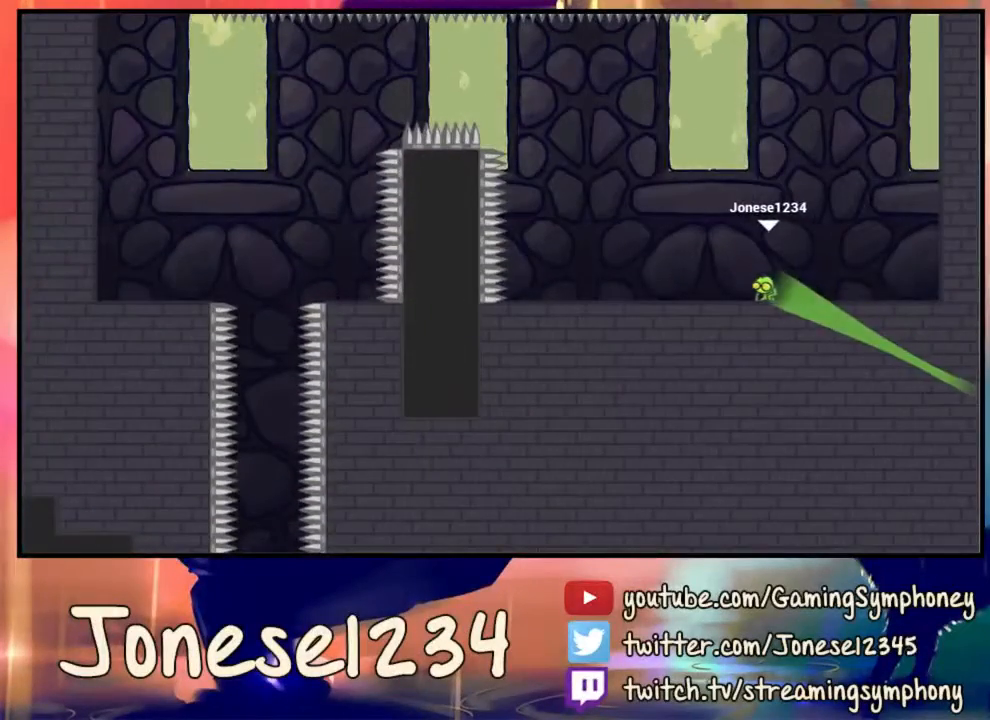
{"keys": [], "mouse": [], "events": [[200, "w", "down"], [300, "w", "up"]]}
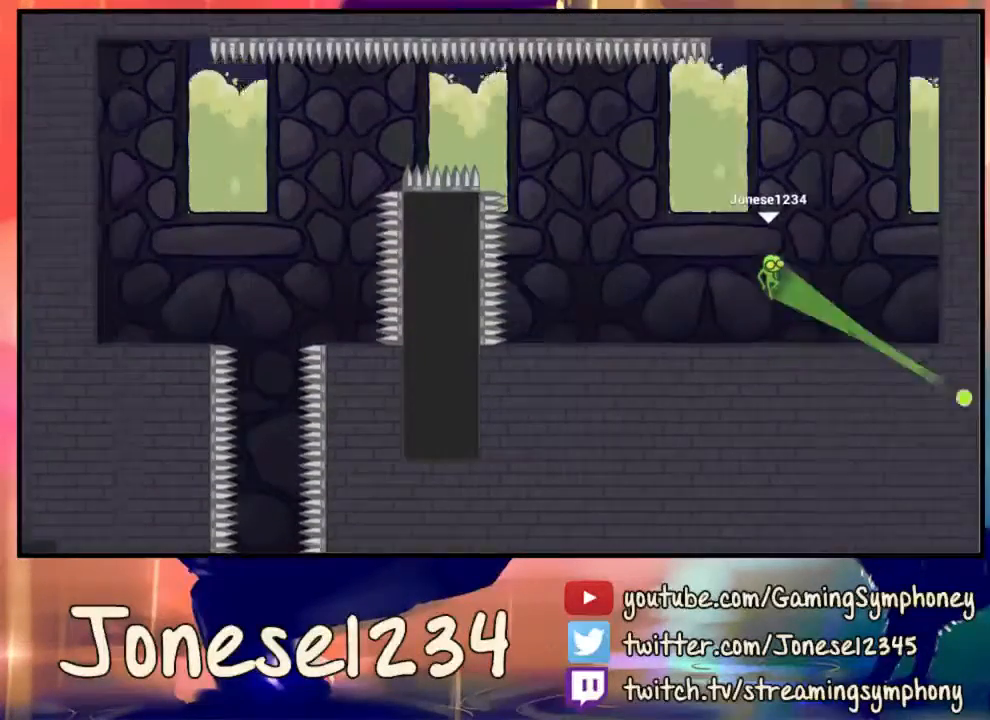
{"keys": [], "mouse": [], "events": []}